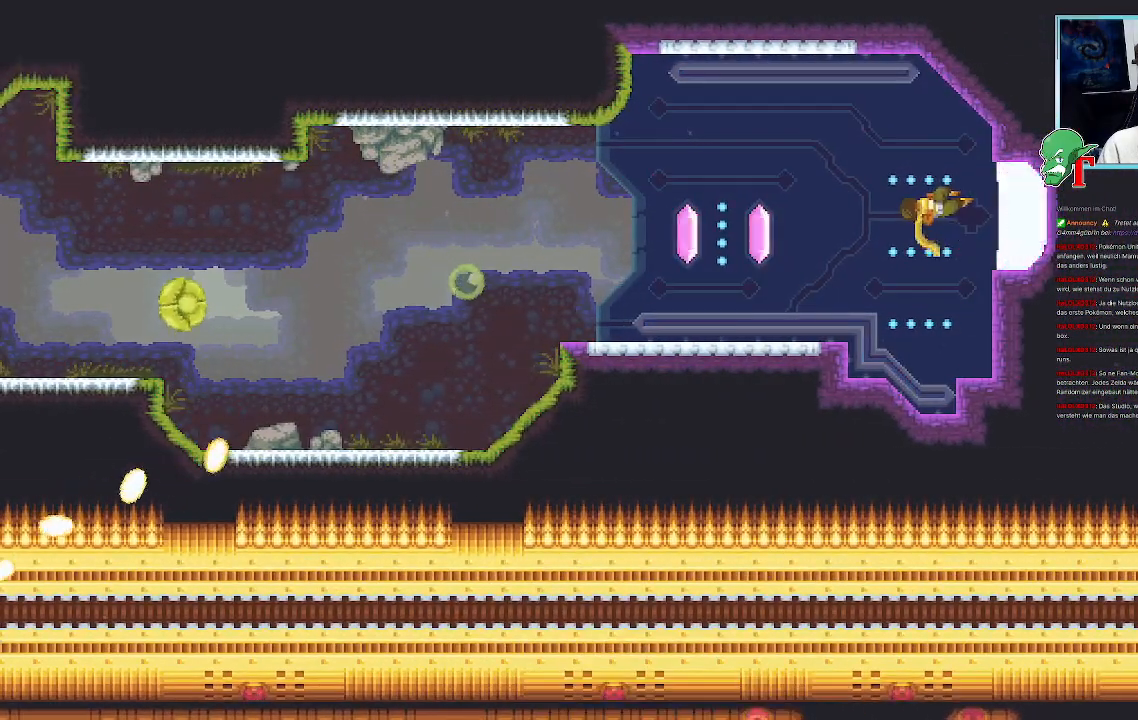
Gameplay with a controller (PlayStation layout); each line is a JSON object with the inputs held at the frame after it. "events" lists button and stick changes between this image and that frame as [ms after this image, input, new state], when the widget could be followed in between.
{"buttons": [], "left_stick": "center", "right_stick": "center", "events": []}
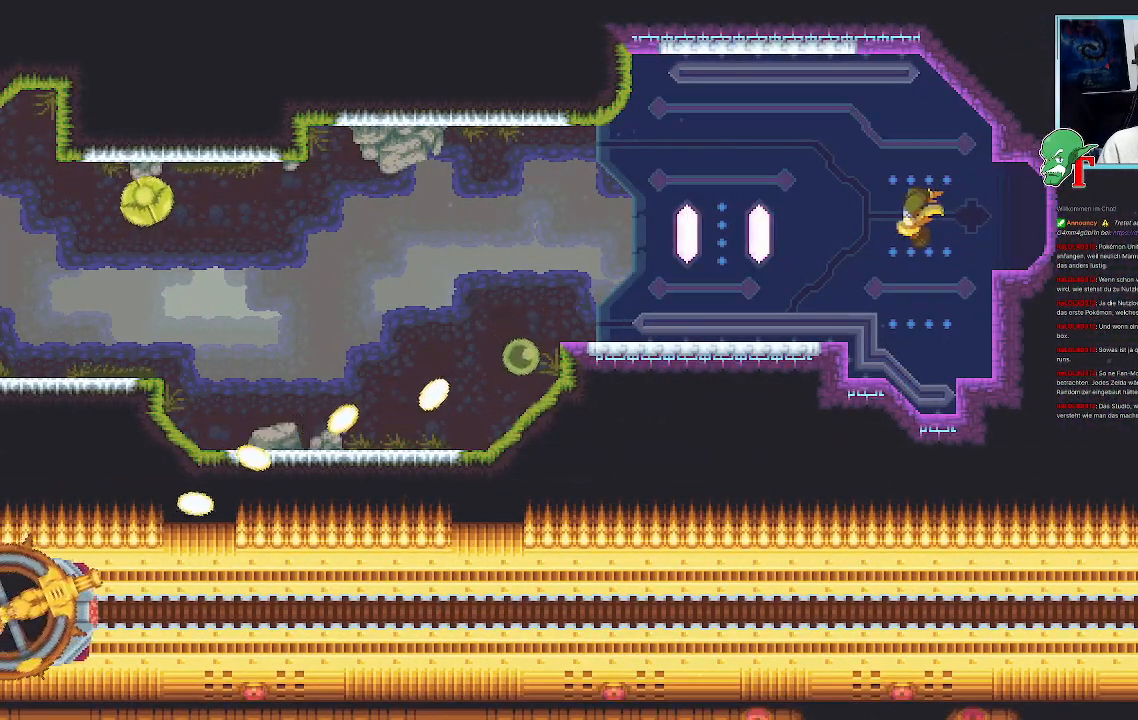
{"buttons": [], "left_stick": "center", "right_stick": "center", "events": []}
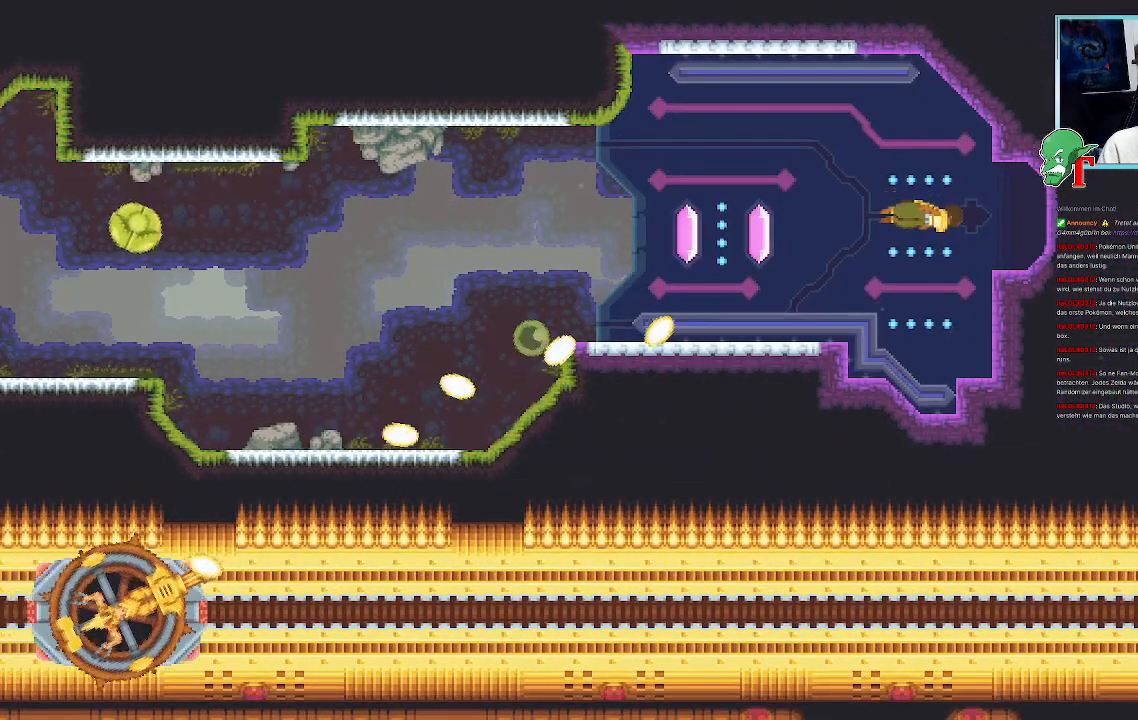
{"buttons": [], "left_stick": "center", "right_stick": "center", "events": []}
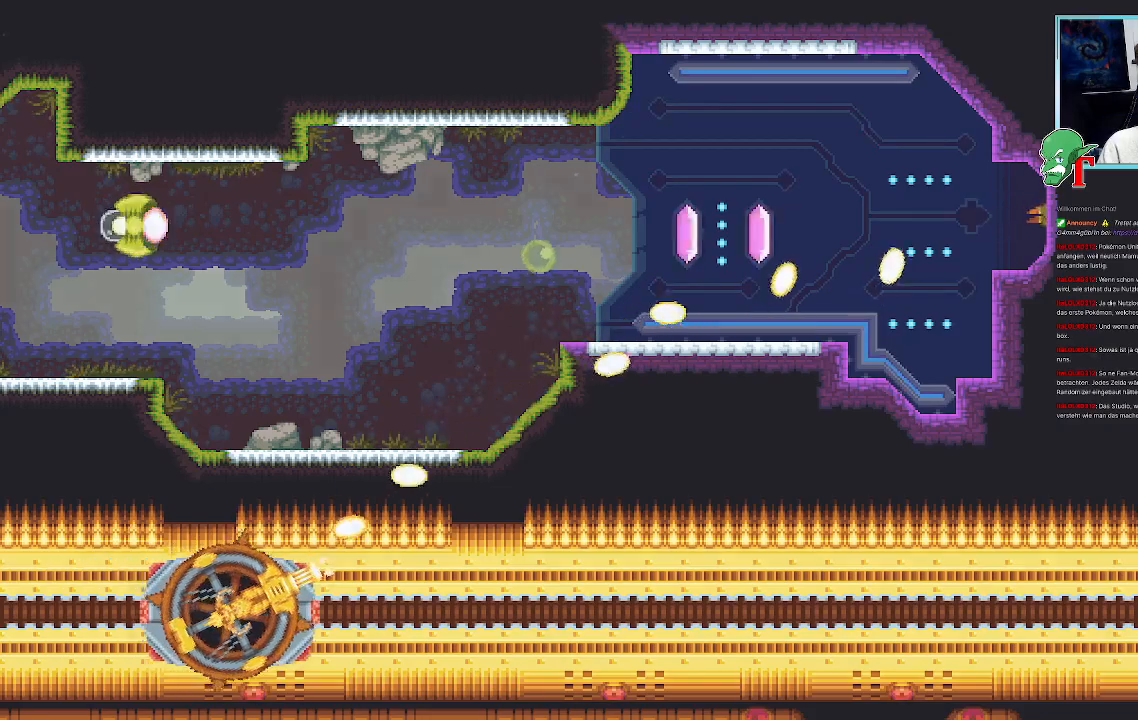
{"buttons": [], "left_stick": "center", "right_stick": "center", "events": []}
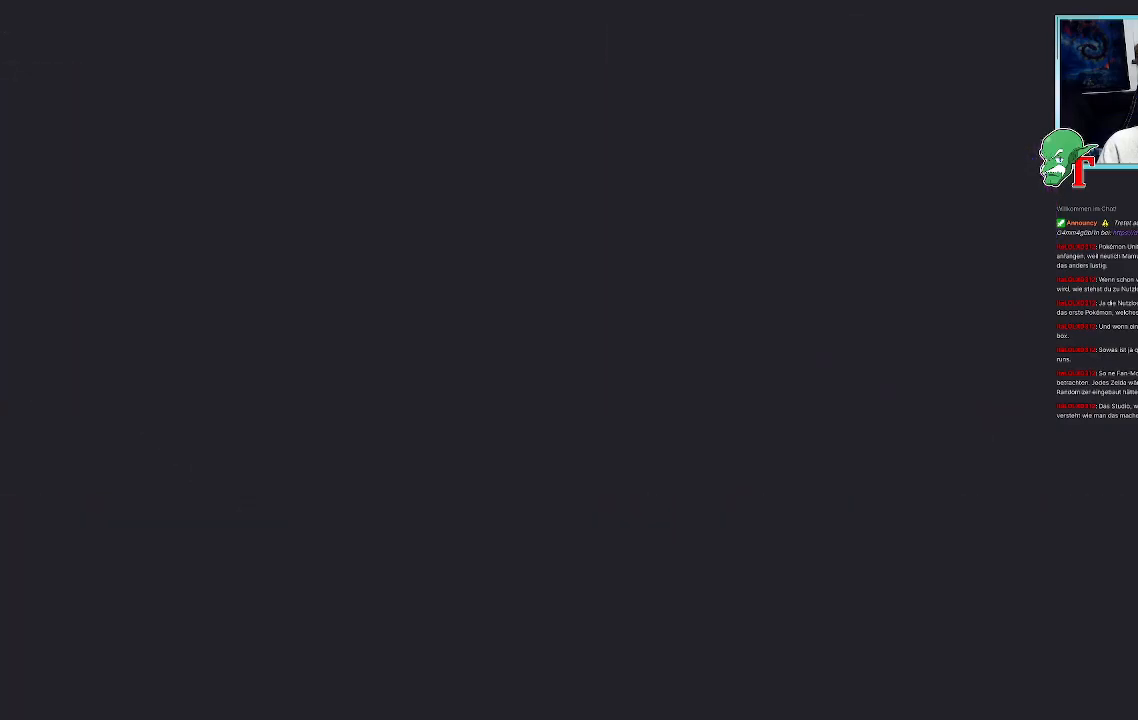
{"buttons": [], "left_stick": "center", "right_stick": "center", "events": []}
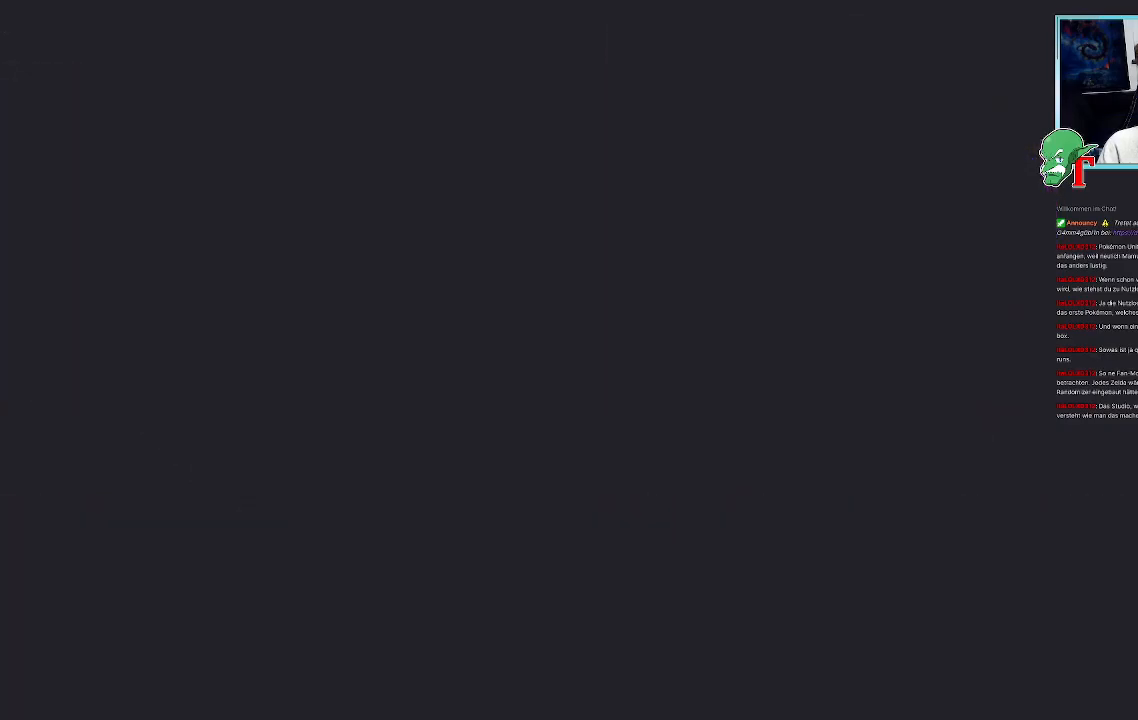
{"buttons": [], "left_stick": "center", "right_stick": "center", "events": []}
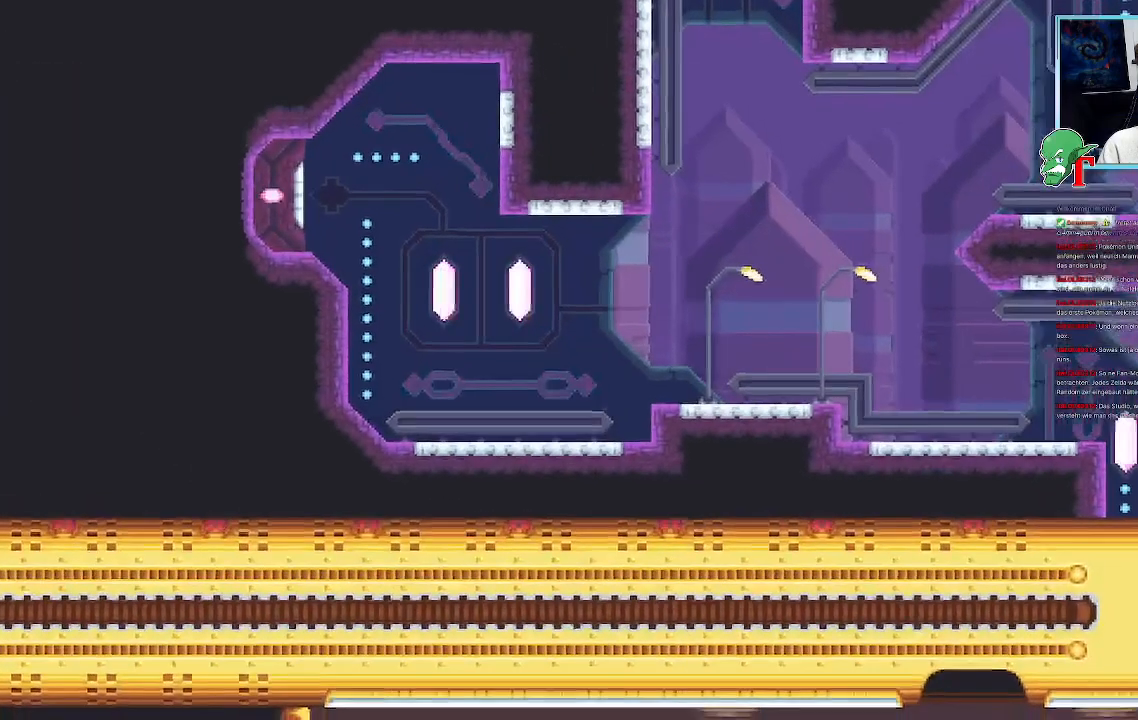
{"buttons": [], "left_stick": "up-right", "right_stick": "center", "events": [[503, "left_stick", "up-right"]]}
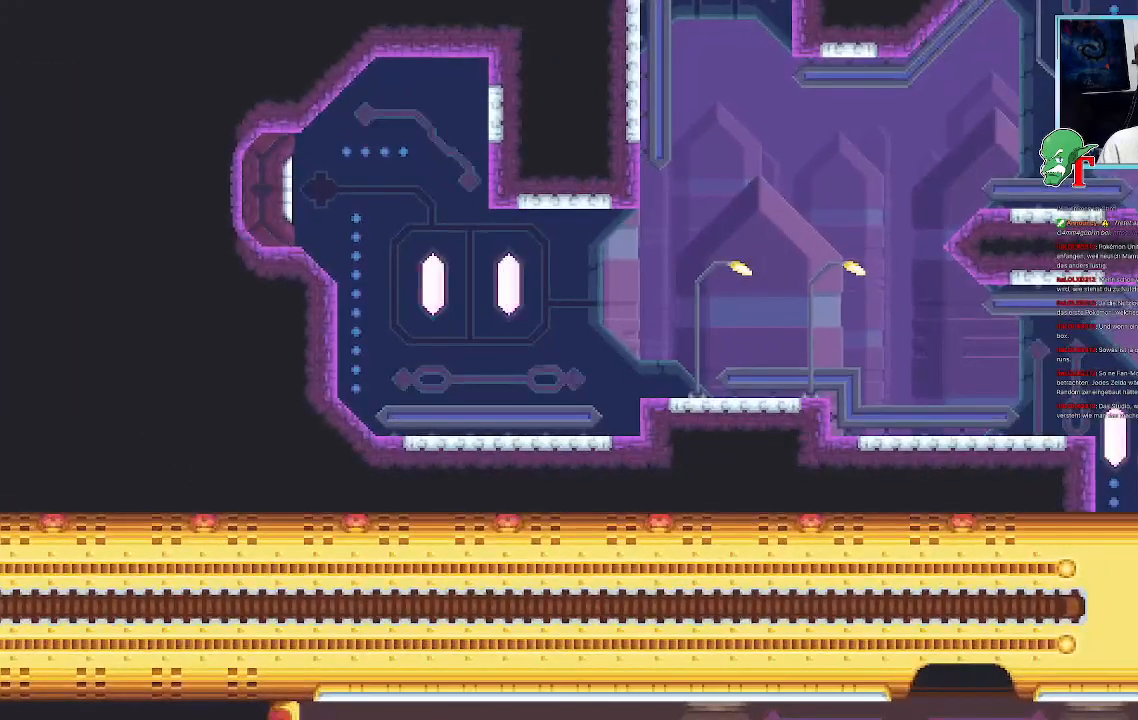
{"buttons": [], "left_stick": "center", "right_stick": "center", "events": [[269, "left_stick", "center"]]}
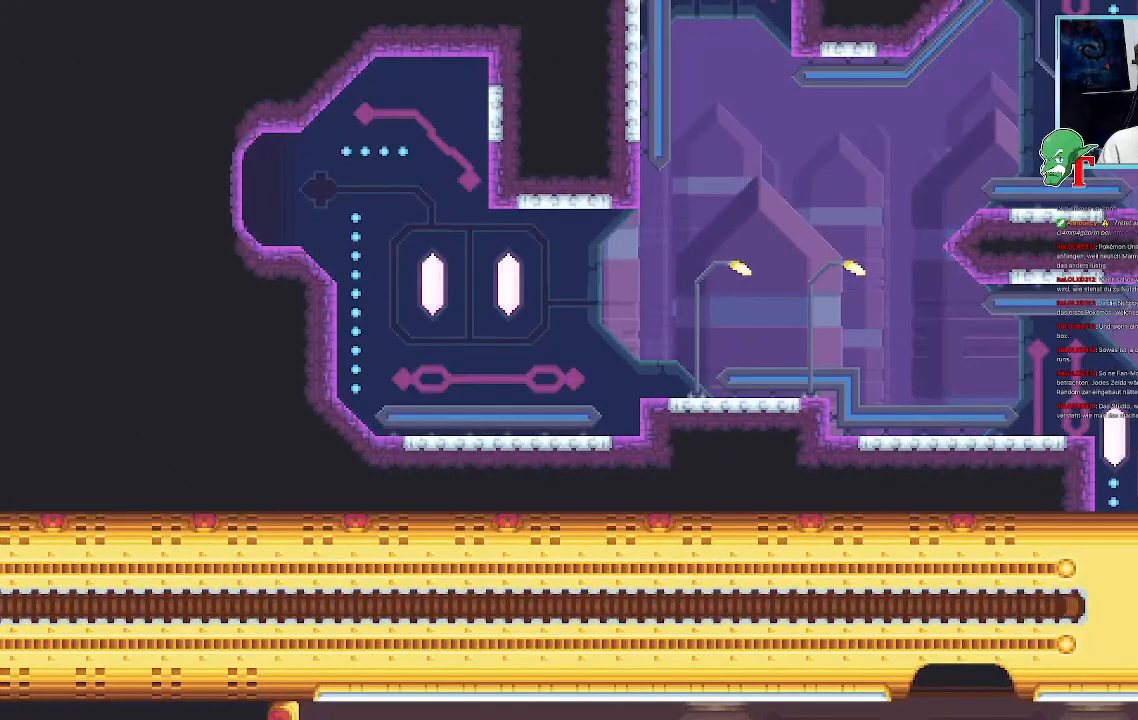
{"buttons": [], "left_stick": "center", "right_stick": "center", "events": [[185, "left_stick", "up-right"], [470, "left_stick", "center"]]}
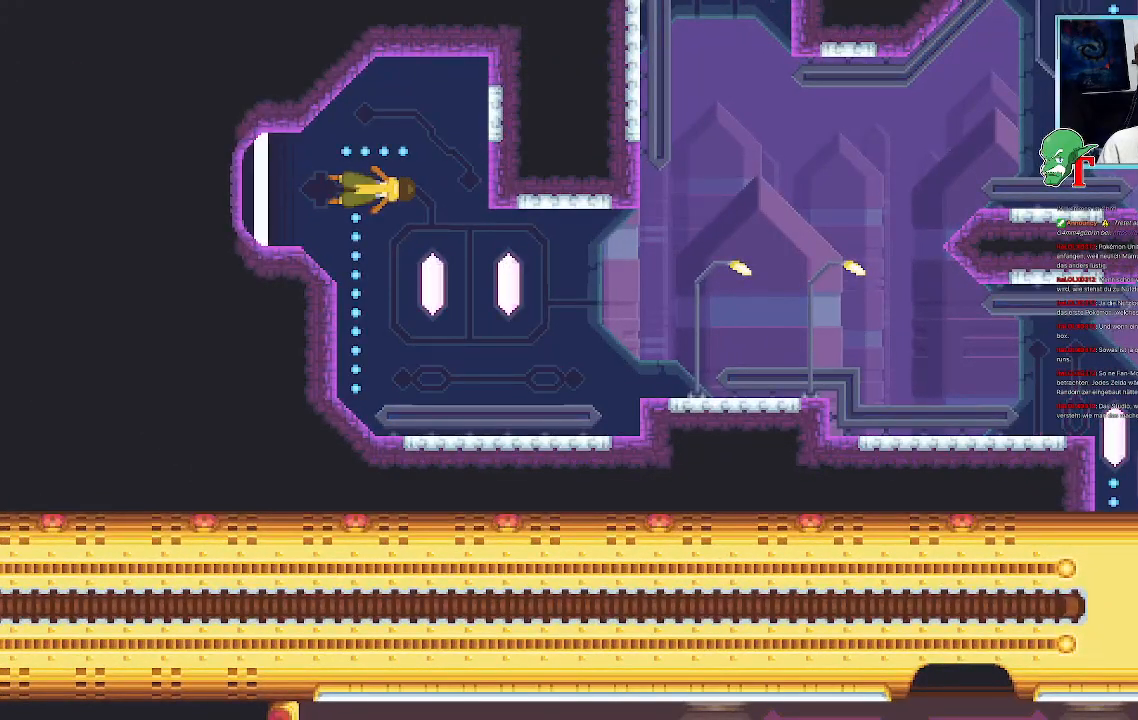
{"buttons": [], "left_stick": "right", "right_stick": "center", "events": [[453, "left_stick", "right"]]}
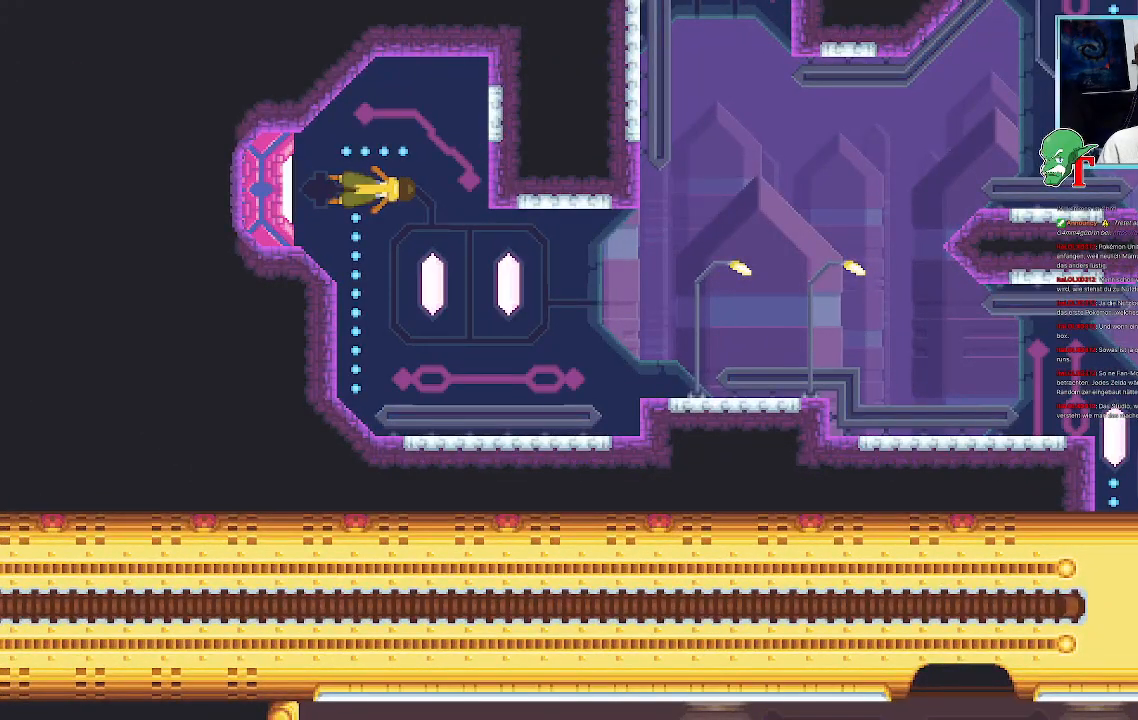
{"buttons": [], "left_stick": "up-right", "right_stick": "center", "events": [[67, "left_stick", "down-right"], [235, "CROSS", "down"], [420, "CROSS", "up"], [487, "left_stick", "up-right"]]}
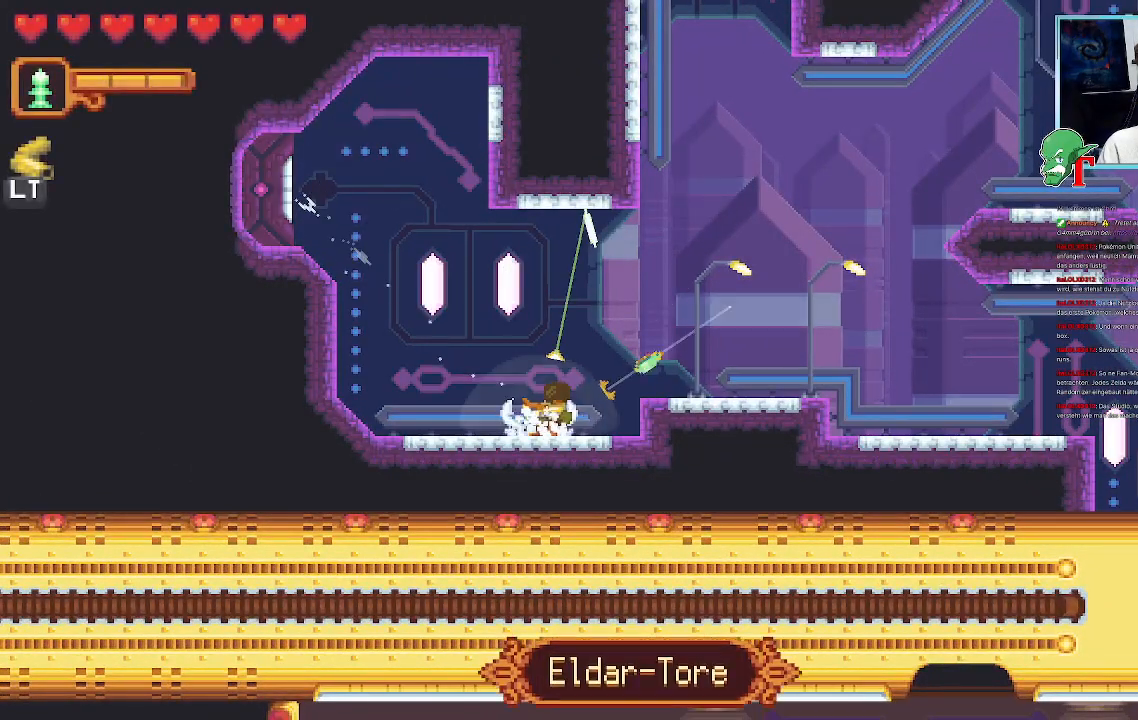
{"buttons": ["CROSS"], "left_stick": "down-right", "right_stick": "center", "events": [[50, "CROSS", "down"], [235, "CROSS", "up"], [268, "left_stick", "down-right"], [352, "CROSS", "down"]]}
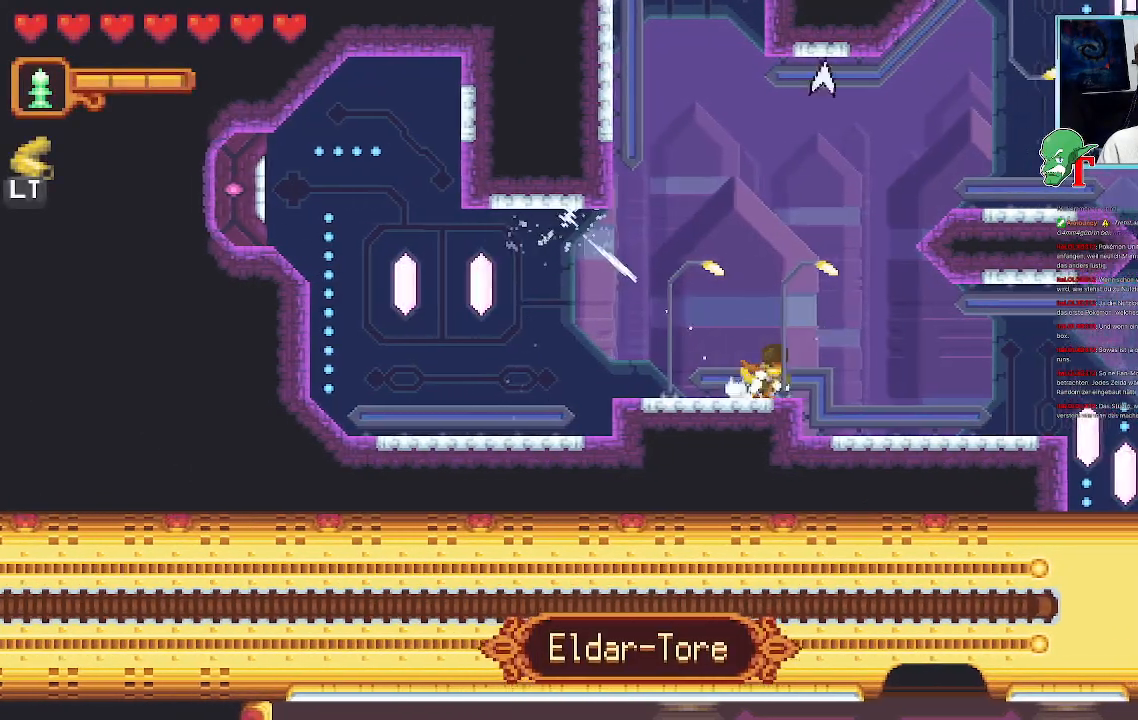
{"buttons": ["CROSS"], "left_stick": "up-right", "right_stick": "center", "events": [[101, "left_stick", "up-right"]]}
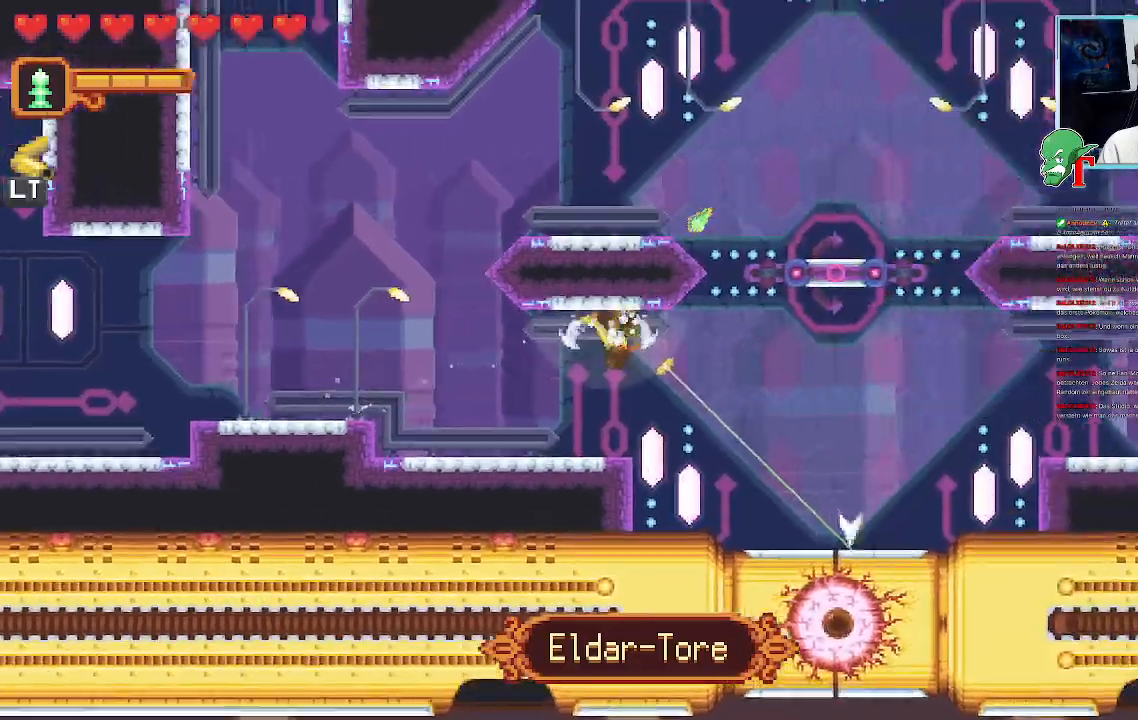
{"buttons": ["CROSS"], "left_stick": "down-right", "right_stick": "center", "events": [[319, "left_stick", "down-right"]]}
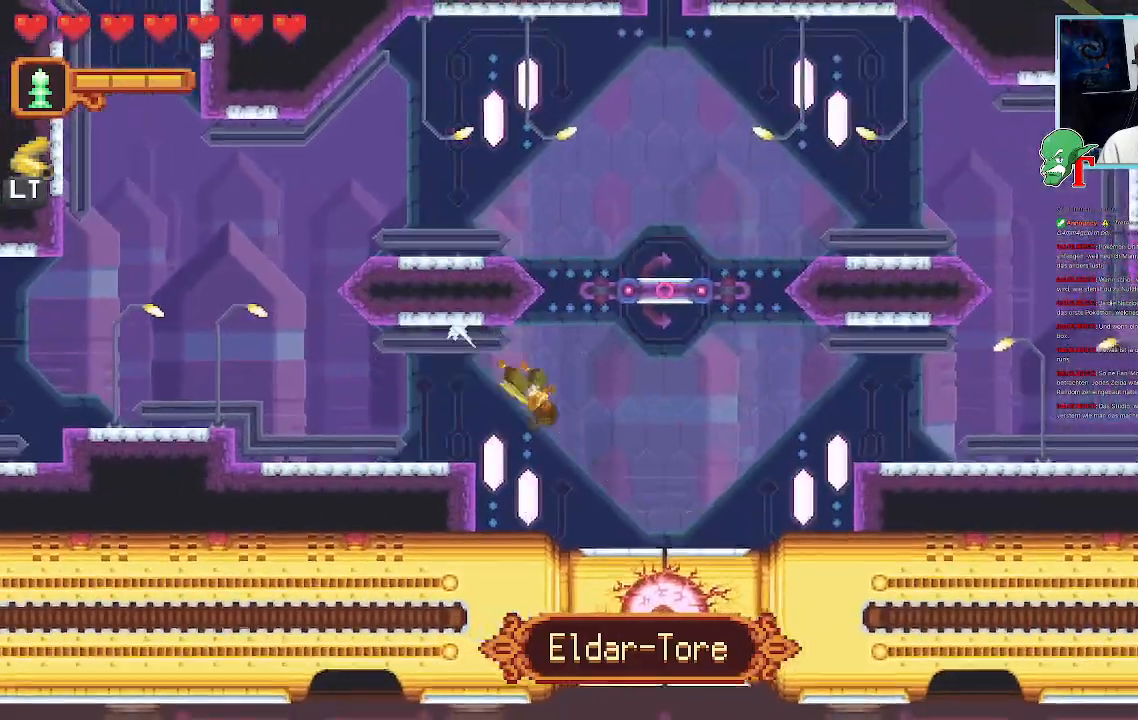
{"buttons": ["CROSS"], "left_stick": "up-right", "right_stick": "center", "events": [[151, "CROSS", "up"], [151, "left_stick", "right"], [319, "left_stick", "up-right"], [420, "CROSS", "down"]]}
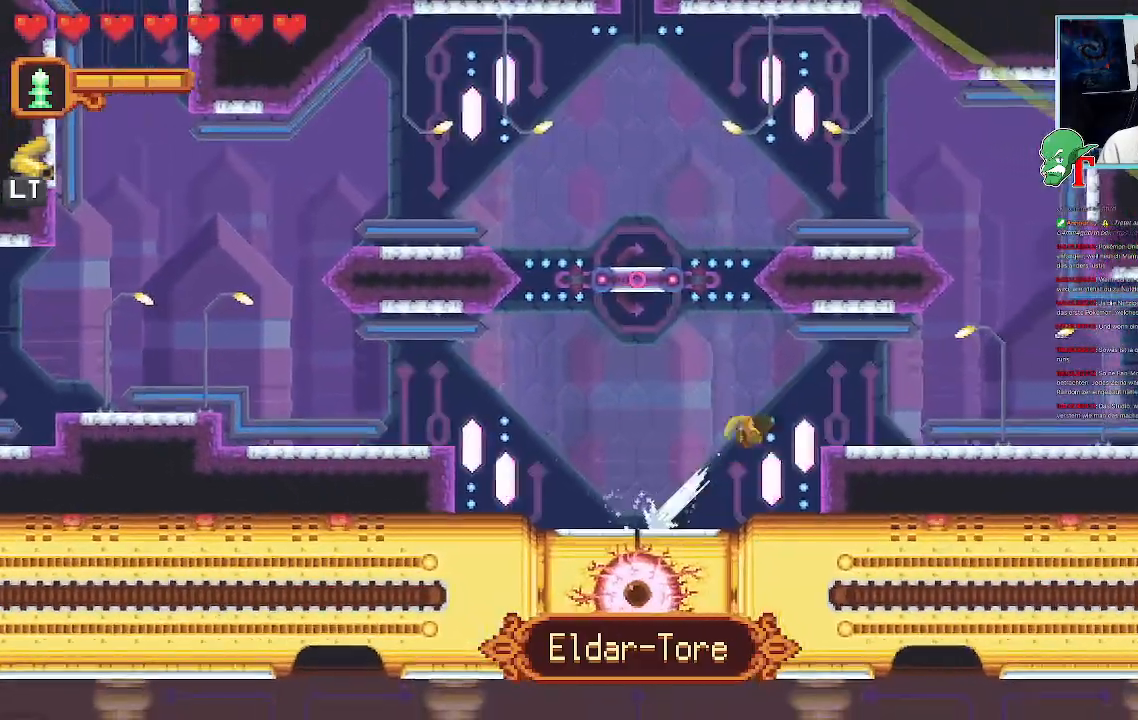
{"buttons": ["CROSS"], "left_stick": "down-right", "right_stick": "center", "events": [[352, "left_stick", "down-right"]]}
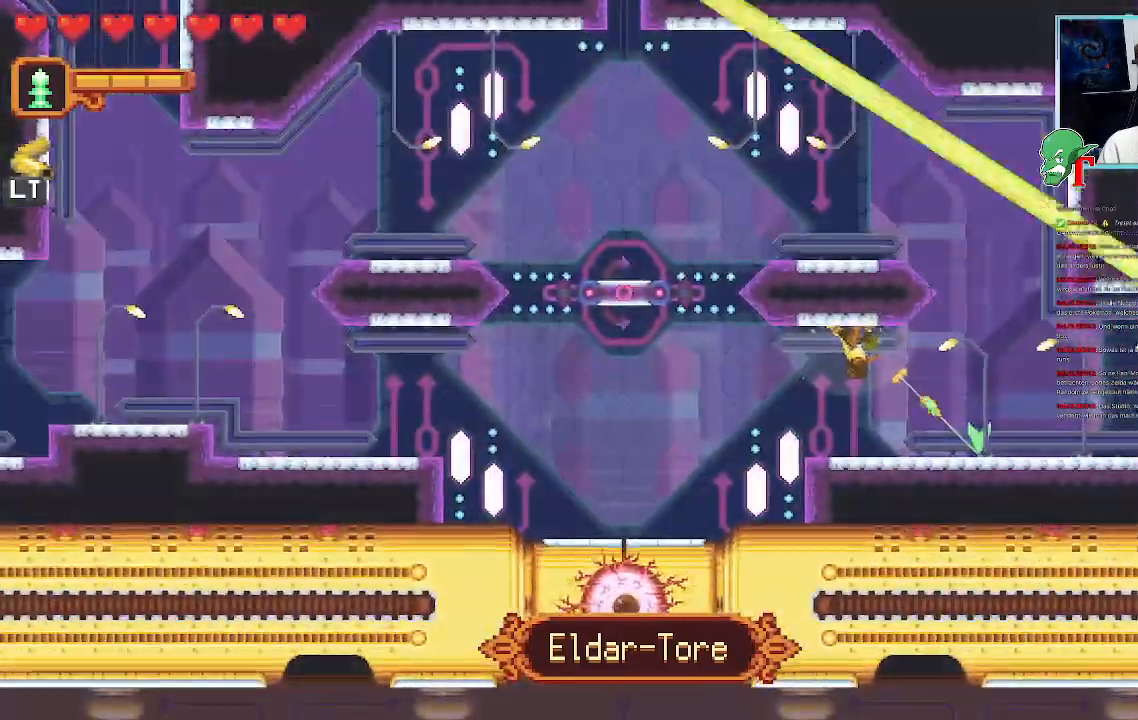
{"buttons": ["CROSS"], "left_stick": "down-right", "right_stick": "center", "events": [[251, "left_stick", "down"], [386, "left_stick", "down-right"]]}
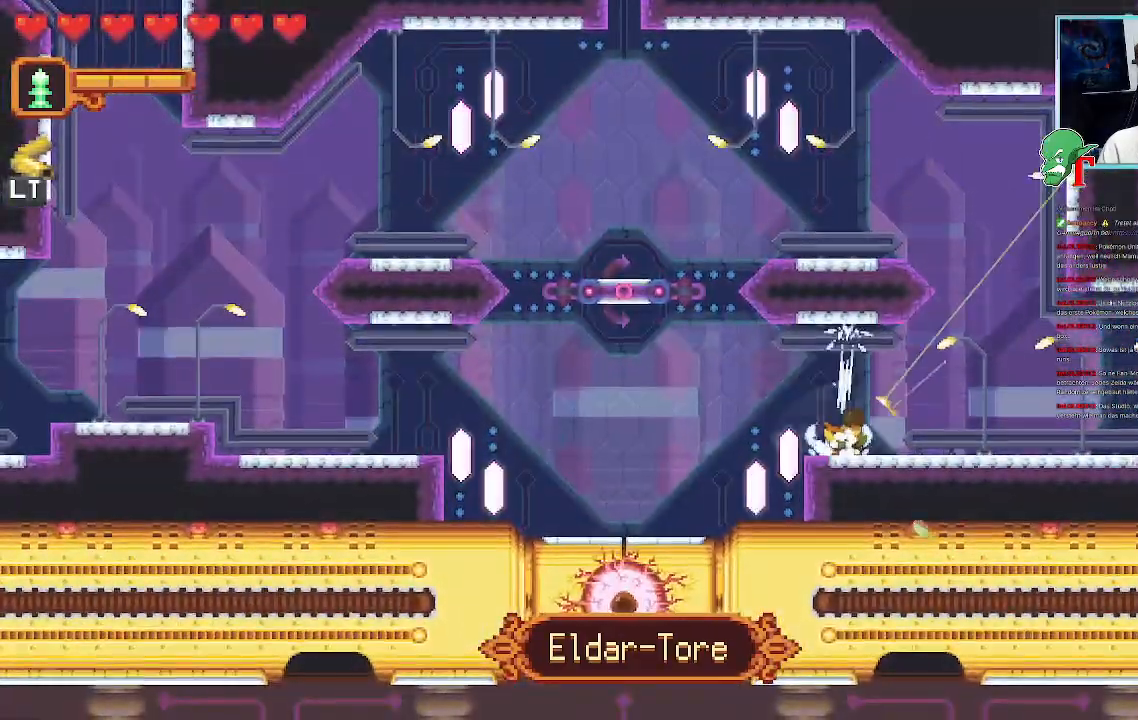
{"buttons": ["CROSS"], "left_stick": "right", "right_stick": "center", "events": [[185, "left_stick", "right"]]}
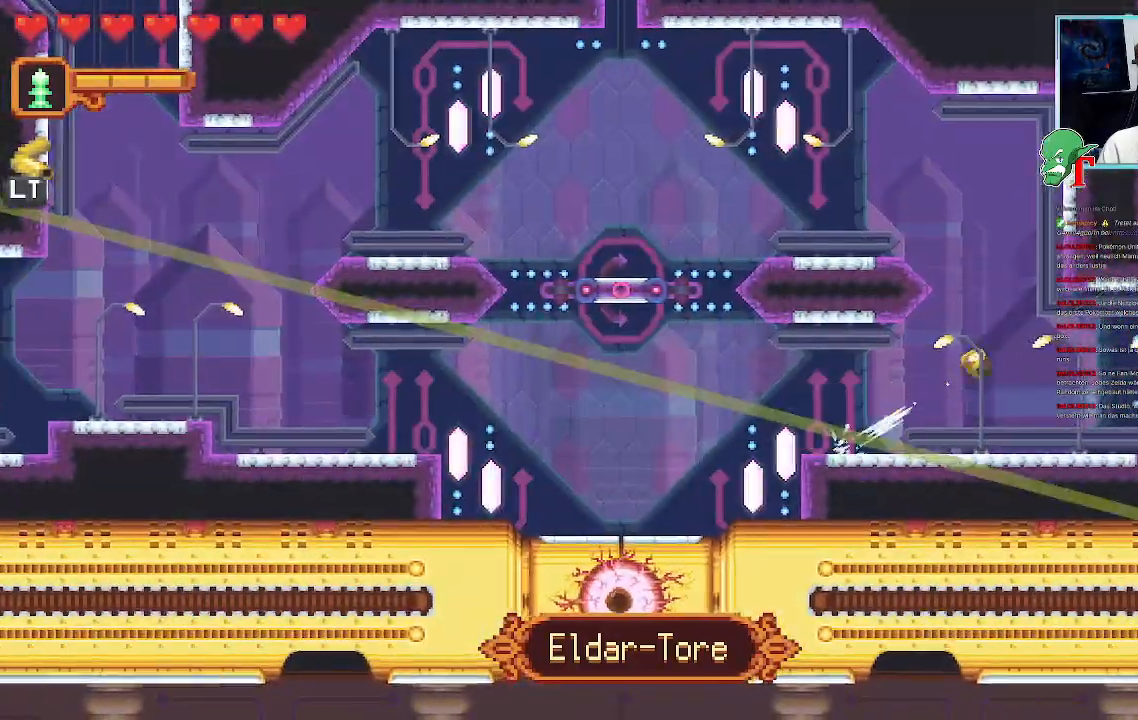
{"buttons": ["CROSS"], "left_stick": "down-right", "right_stick": "center", "events": [[202, "left_stick", "down-right"]]}
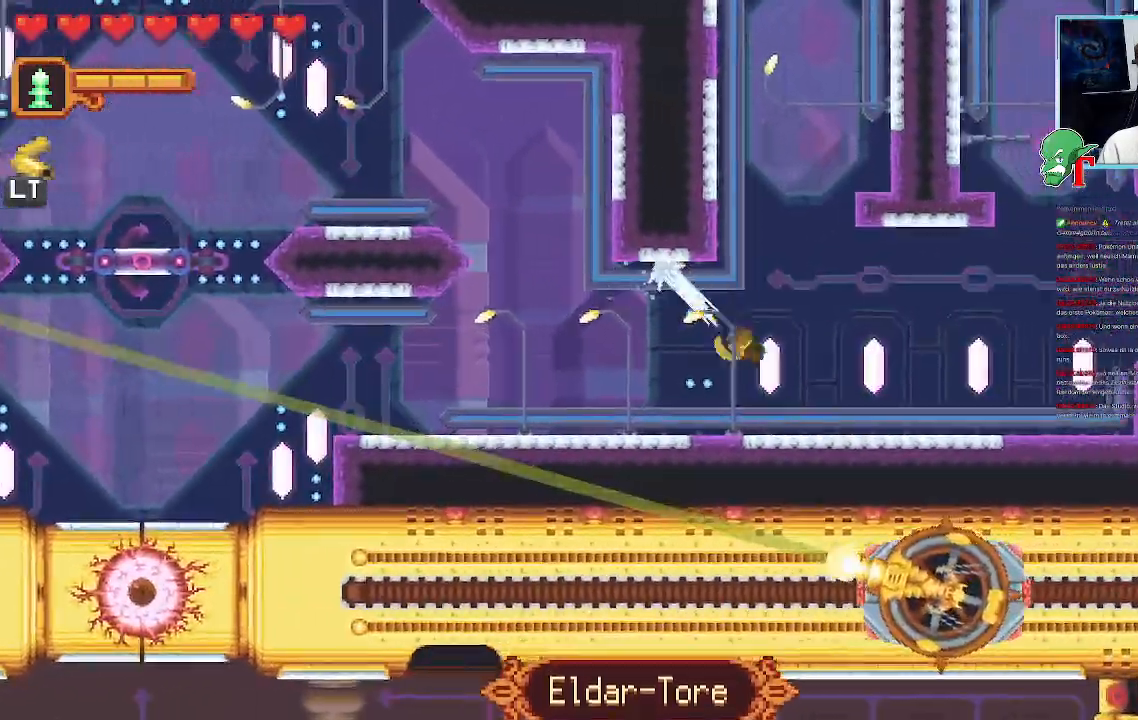
{"buttons": [], "left_stick": "up-right", "right_stick": "center", "events": [[168, "left_stick", "up-right"], [470, "CROSS", "up"]]}
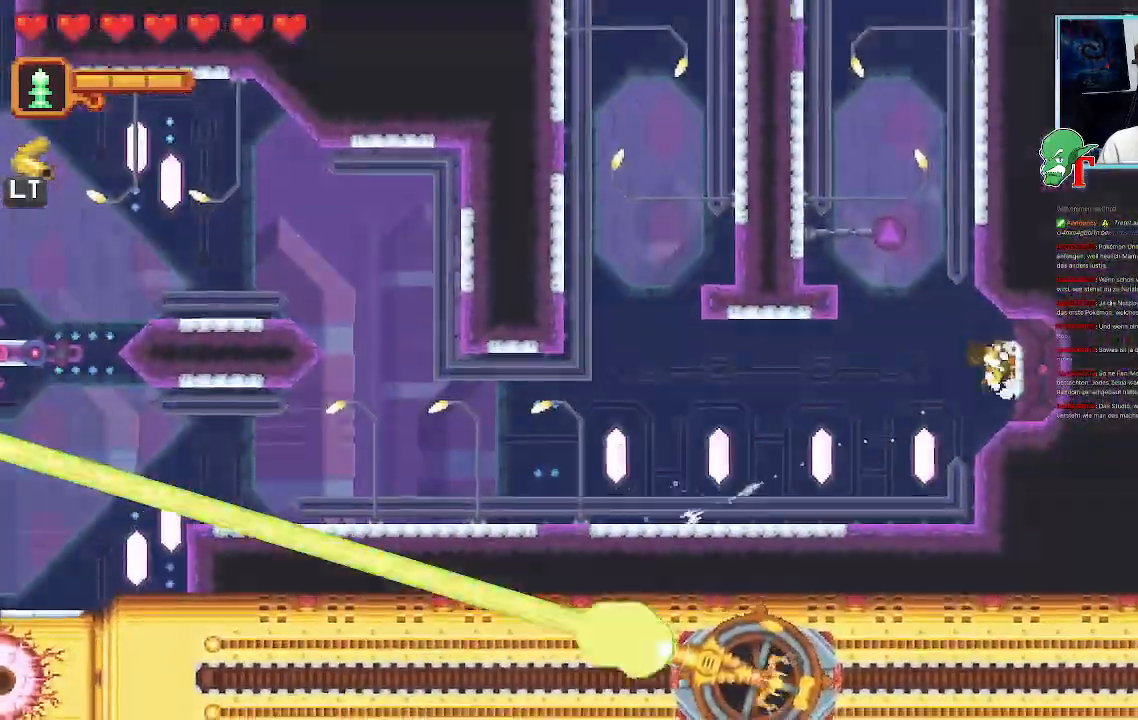
{"buttons": [], "left_stick": "center", "right_stick": "center", "events": [[151, "left_stick", "up"], [168, "CROSS", "down"], [352, "CROSS", "up"], [352, "left_stick", "center"]]}
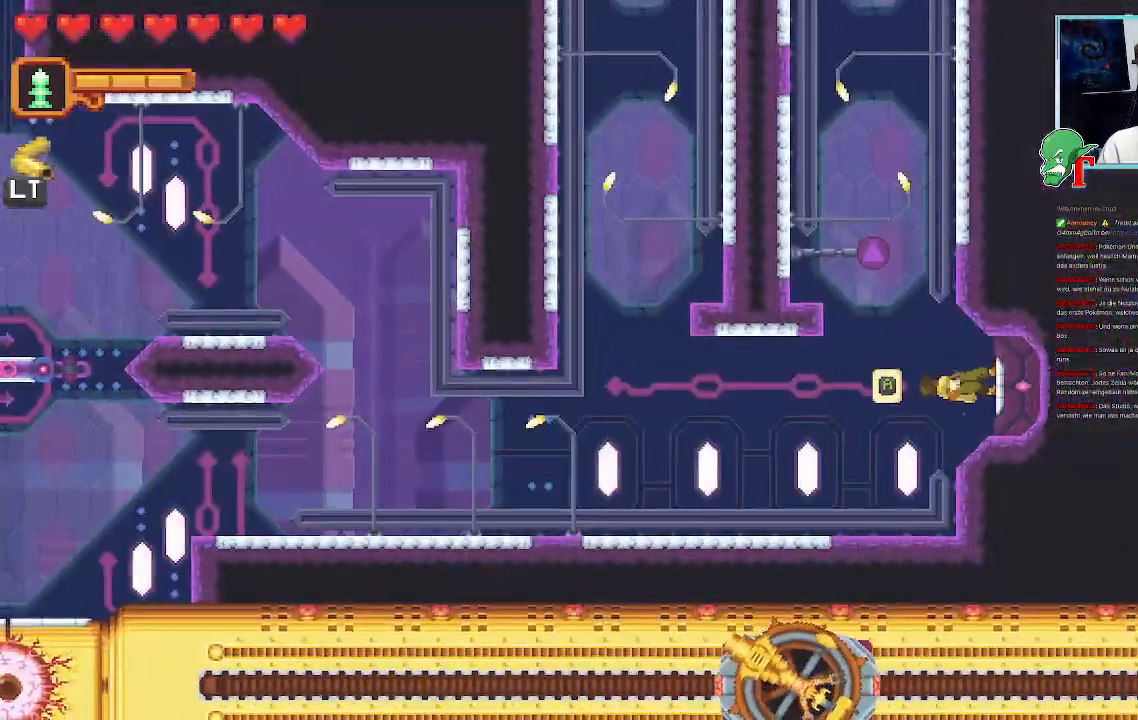
{"buttons": [], "left_stick": "center", "right_stick": "center", "events": [[135, "CROSS", "down"], [303, "CROSS", "up"]]}
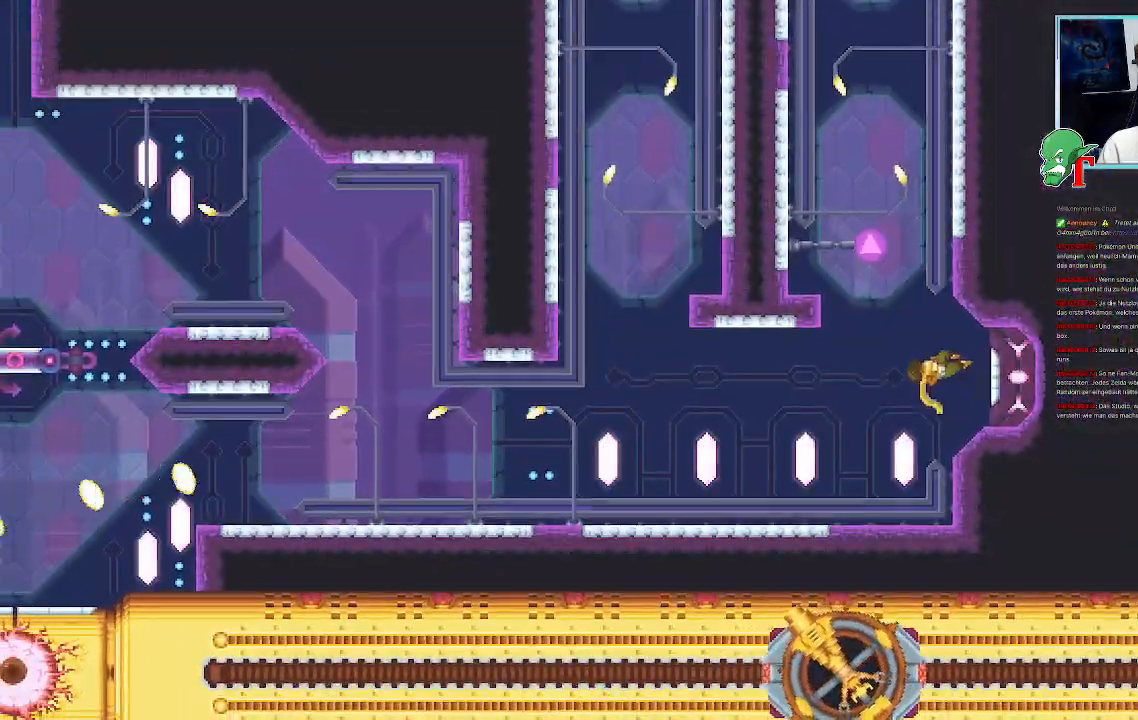
{"buttons": [], "left_stick": "center", "right_stick": "center", "events": []}
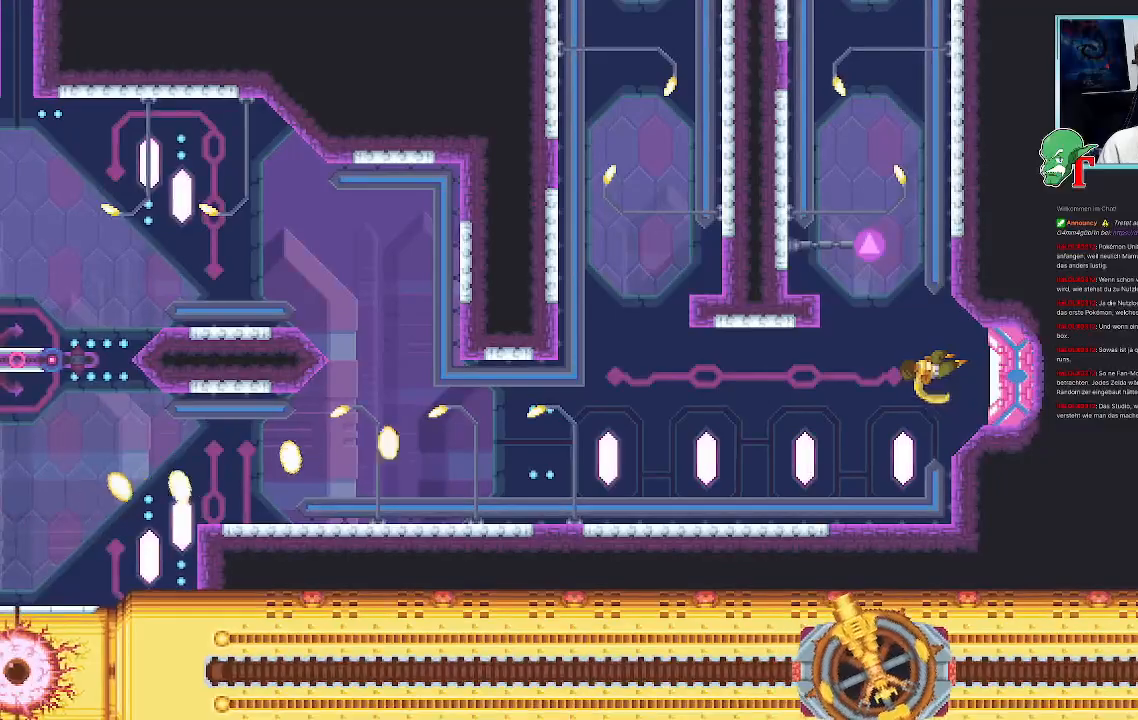
{"buttons": [], "left_stick": "center", "right_stick": "center", "events": []}
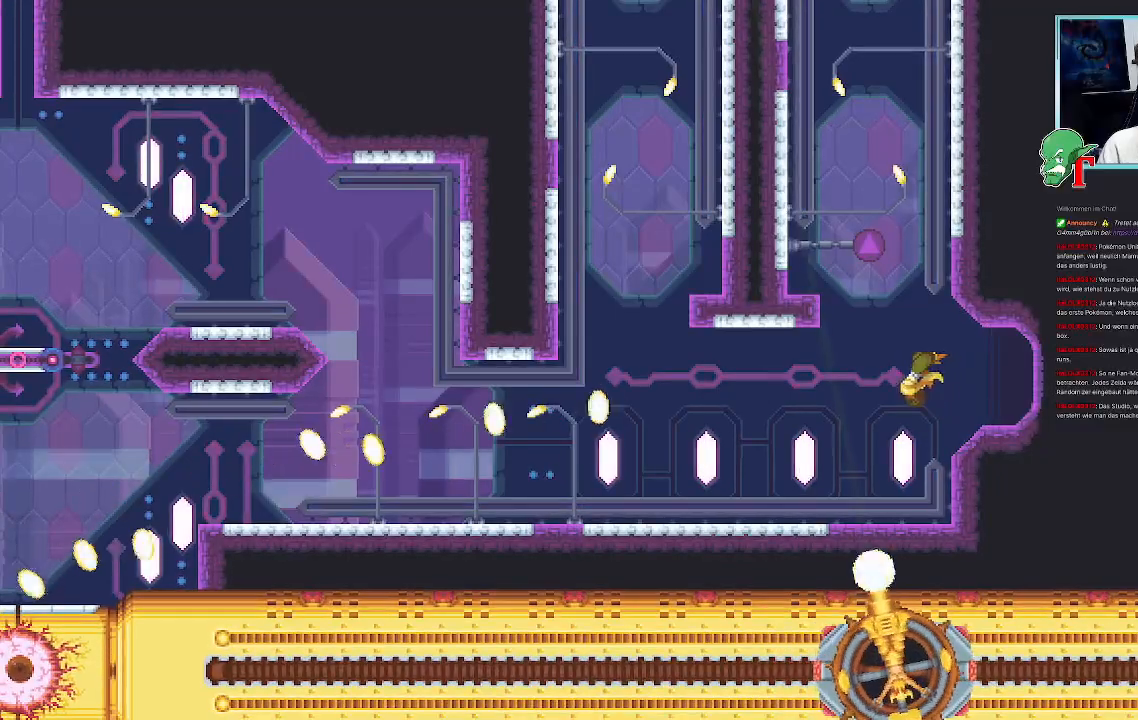
{"buttons": [], "left_stick": "center", "right_stick": "center", "events": []}
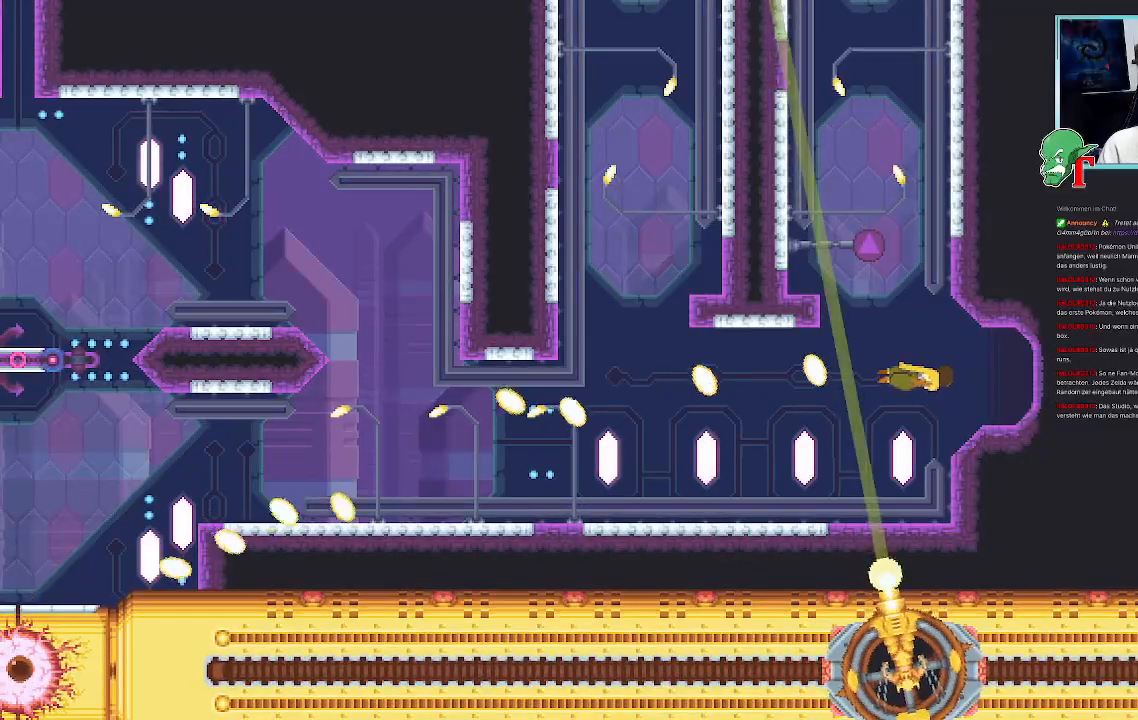
{"buttons": [], "left_stick": "center", "right_stick": "center", "events": []}
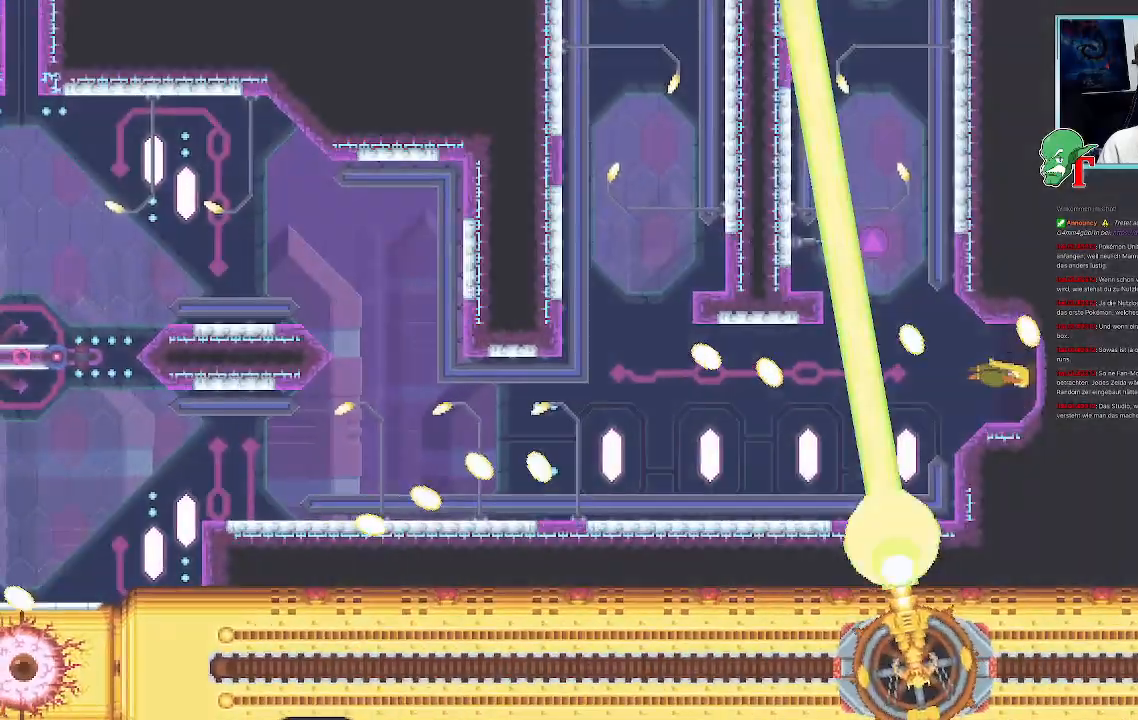
{"buttons": [], "left_stick": "center", "right_stick": "center", "events": []}
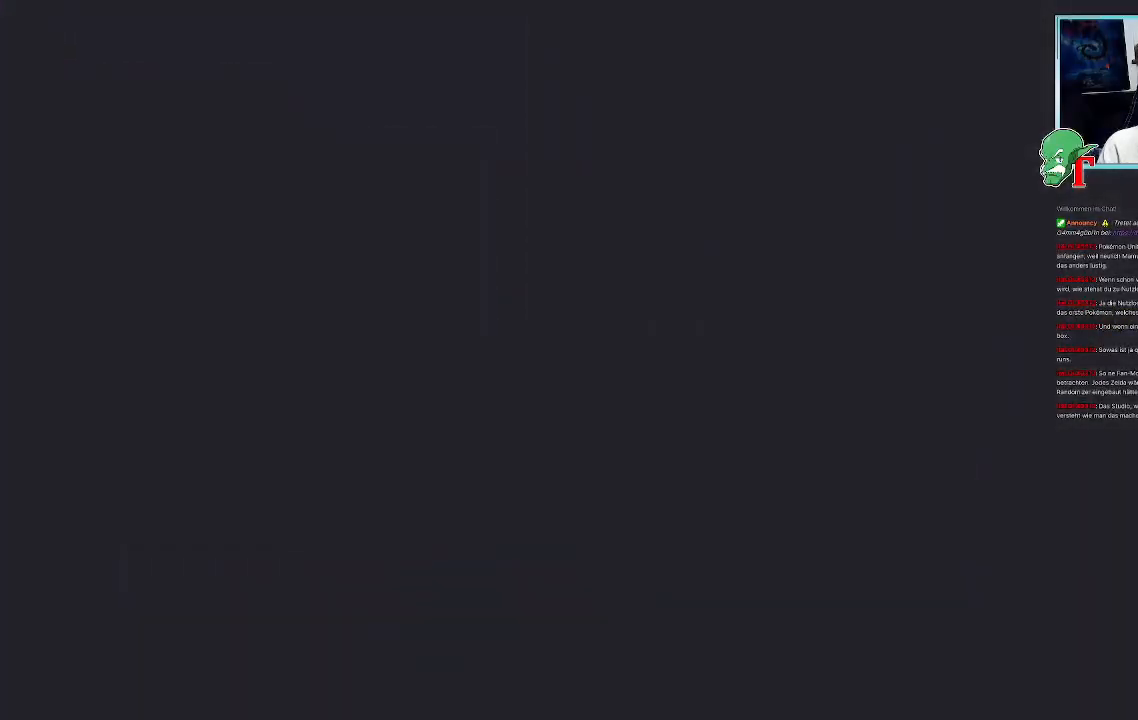
{"buttons": ["CROSS"], "left_stick": "center", "right_stick": "center", "events": [[454, "CROSS", "down"]]}